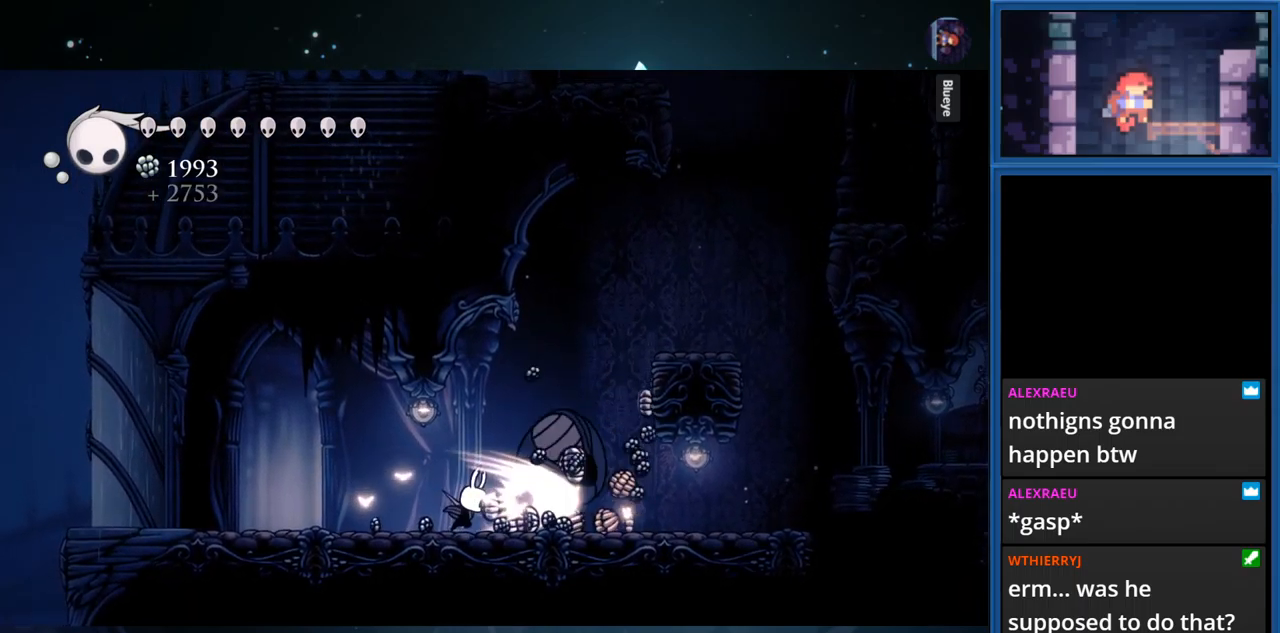
Gameplay with a controller (PlayStation layout); each line is a JSON object with the inputs held at the frame after it. "events" lists button and stick changes between this image and that frame as [ms after this image, input, new state], when the widget could be followed in between. Not read: L3 R3 left_stick.
{"buttons": ["DPAD_RIGHT"], "right_stick": "center", "events": [[100, "SQUARE", "up"], [433, "DPAD_RIGHT", "down"]]}
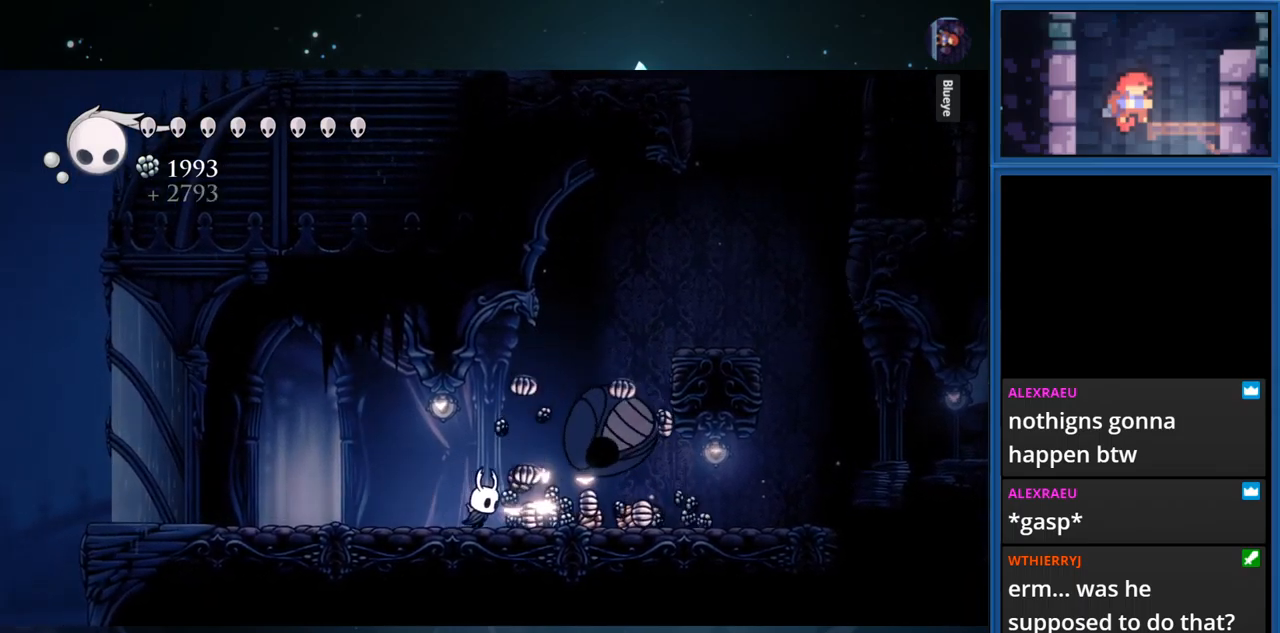
{"buttons": ["SQUARE"], "right_stick": "center", "events": [[50, "SQUARE", "down"], [116, "DPAD_RIGHT", "up"], [233, "SQUARE", "up"], [316, "DPAD_RIGHT", "down"], [466, "DPAD_RIGHT", "up"], [466, "SQUARE", "down"]]}
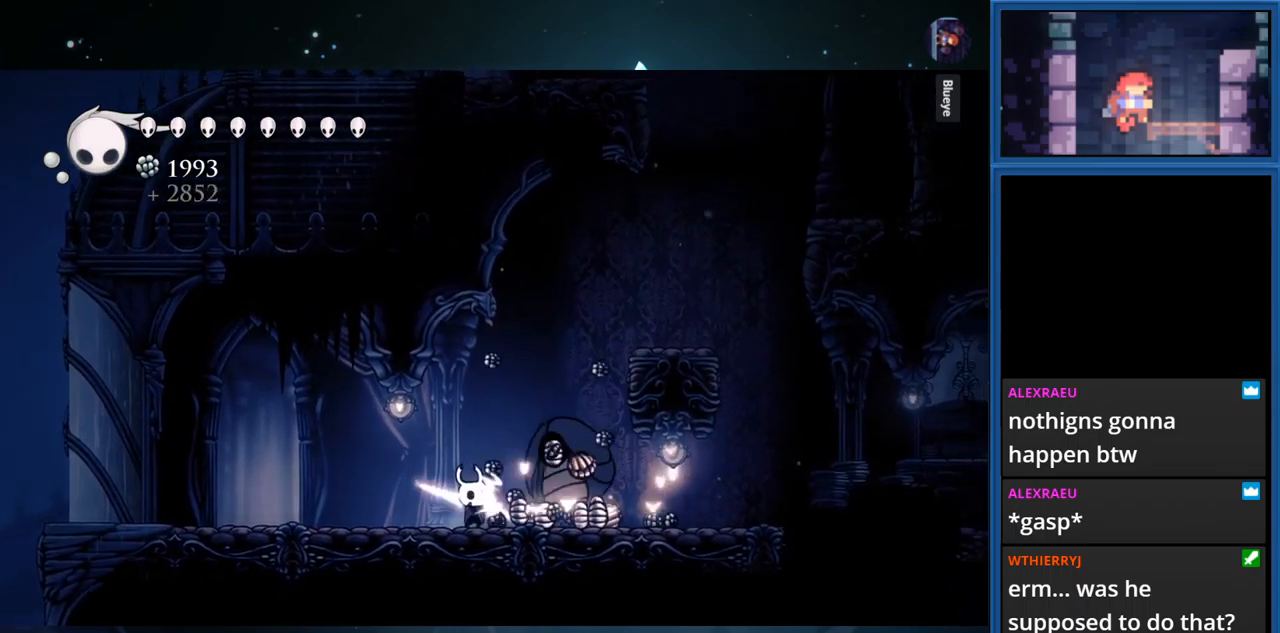
{"buttons": ["SQUARE"], "right_stick": "center", "events": [[150, "SQUARE", "up"], [166, "DPAD_RIGHT", "down"], [316, "DPAD_RIGHT", "up"], [366, "SQUARE", "down"]]}
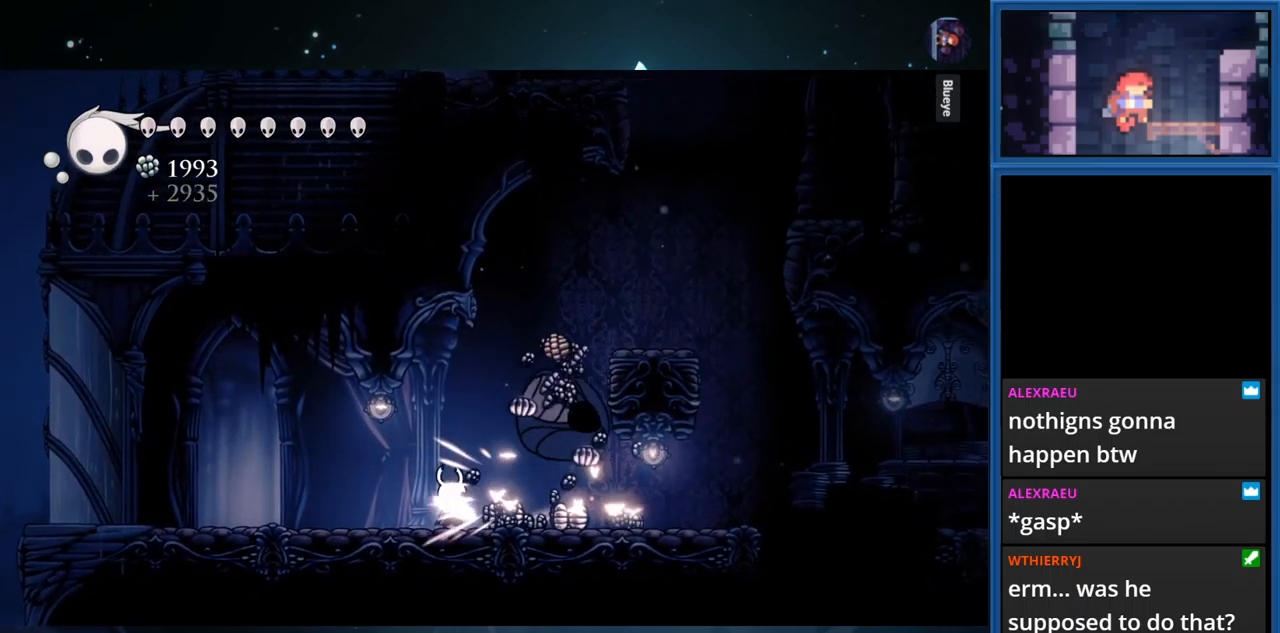
{"buttons": ["DPAD_RIGHT"], "right_stick": "center", "events": [[33, "DPAD_RIGHT", "down"], [33, "SQUARE", "up"], [183, "DPAD_RIGHT", "up"], [266, "SQUARE", "down"], [433, "SQUARE", "up"], [466, "DPAD_RIGHT", "down"]]}
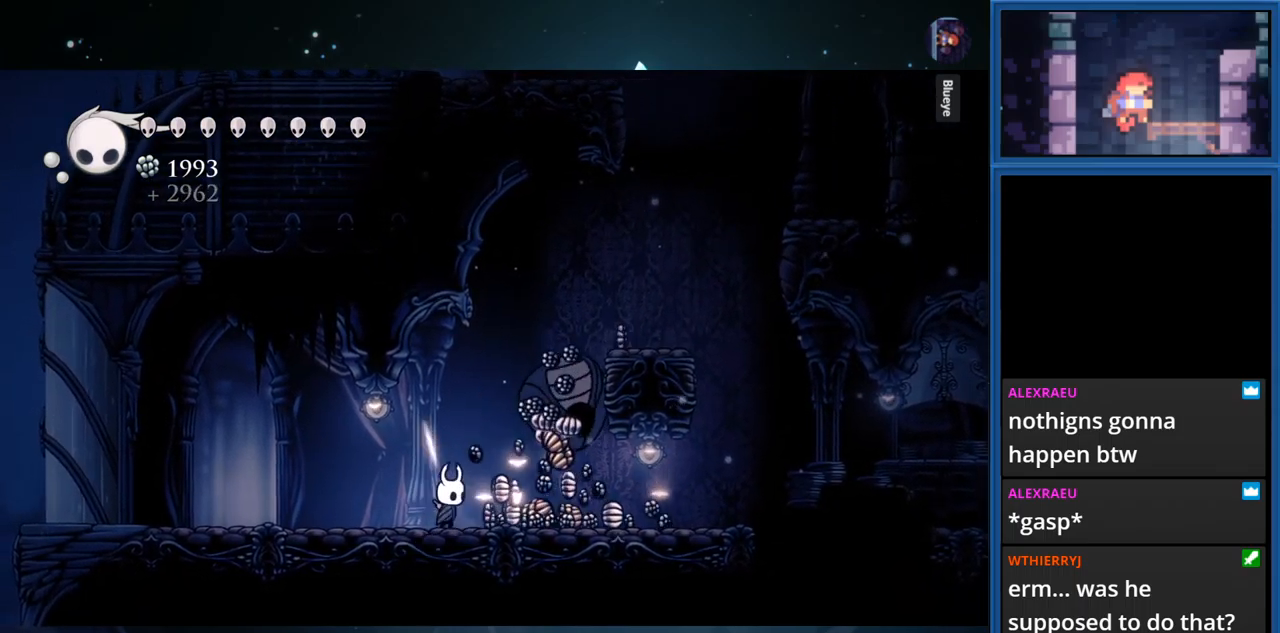
{"buttons": [], "right_stick": "center", "events": [[83, "DPAD_RIGHT", "up"], [183, "SQUARE", "down"], [350, "SQUARE", "up"]]}
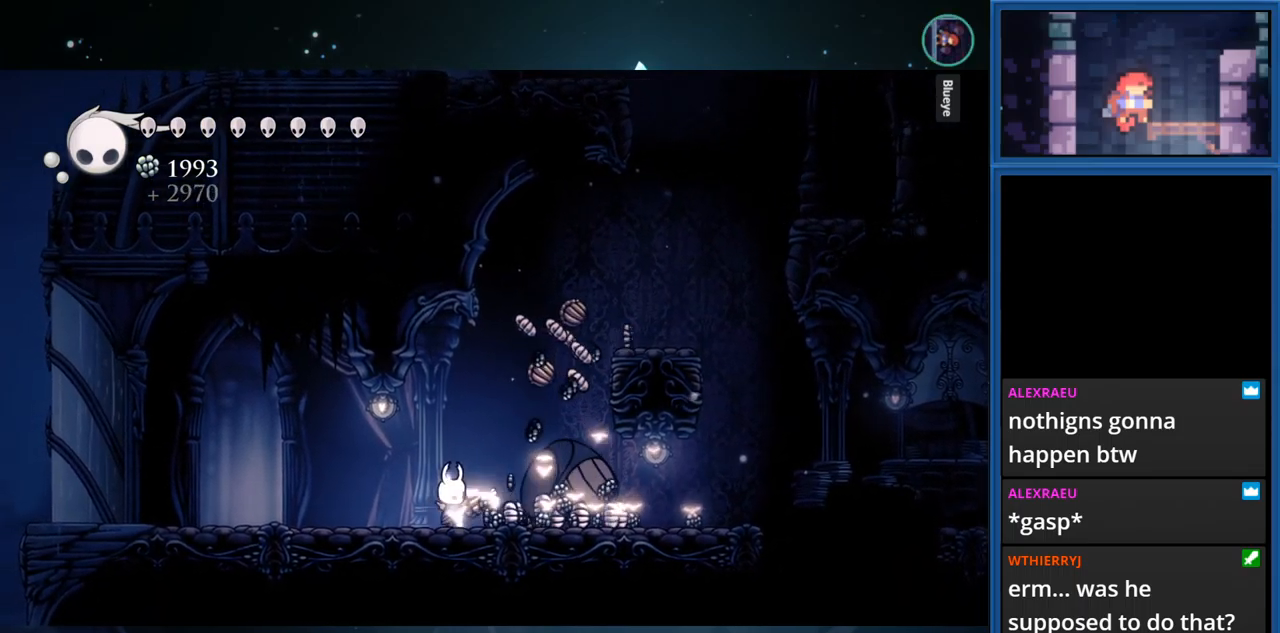
{"buttons": ["DPAD_RIGHT"], "right_stick": "center", "events": [[16, "DPAD_RIGHT", "down"], [133, "DPAD_RIGHT", "up"], [133, "SQUARE", "down"], [333, "SQUARE", "up"], [483, "DPAD_RIGHT", "down"]]}
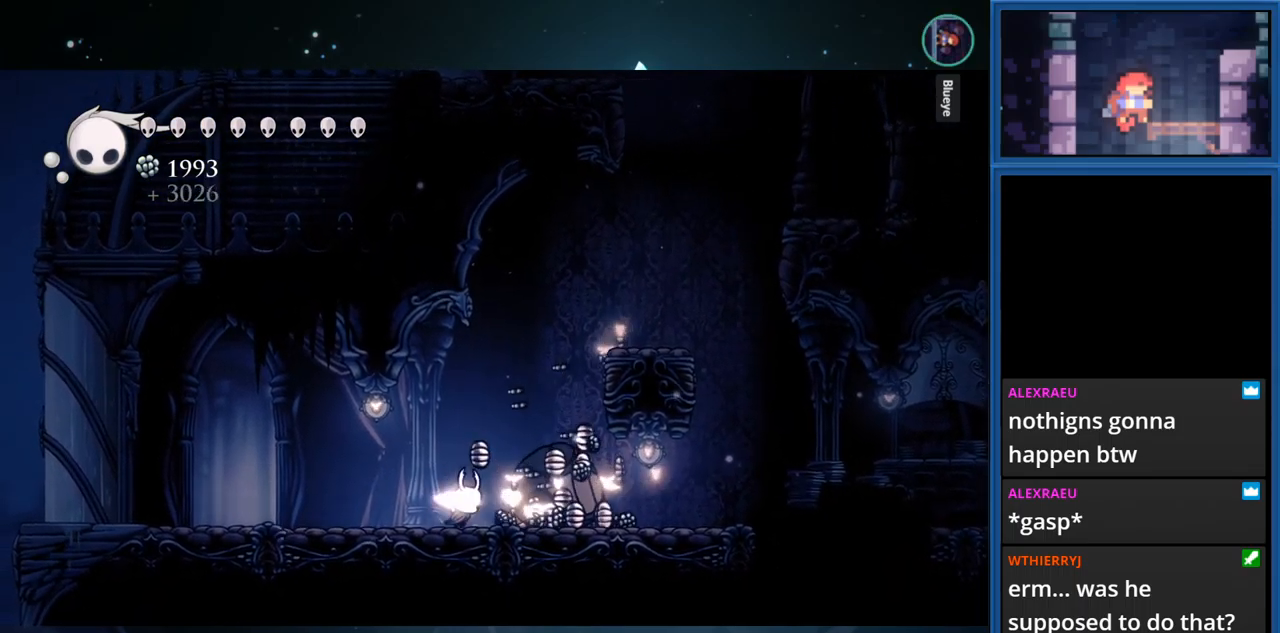
{"buttons": ["SQUARE"], "right_stick": "center", "events": [[66, "SQUARE", "down"], [100, "DPAD_RIGHT", "up"], [250, "SQUARE", "up"], [400, "DPAD_RIGHT", "down"], [466, "DPAD_RIGHT", "up"], [466, "SQUARE", "down"]]}
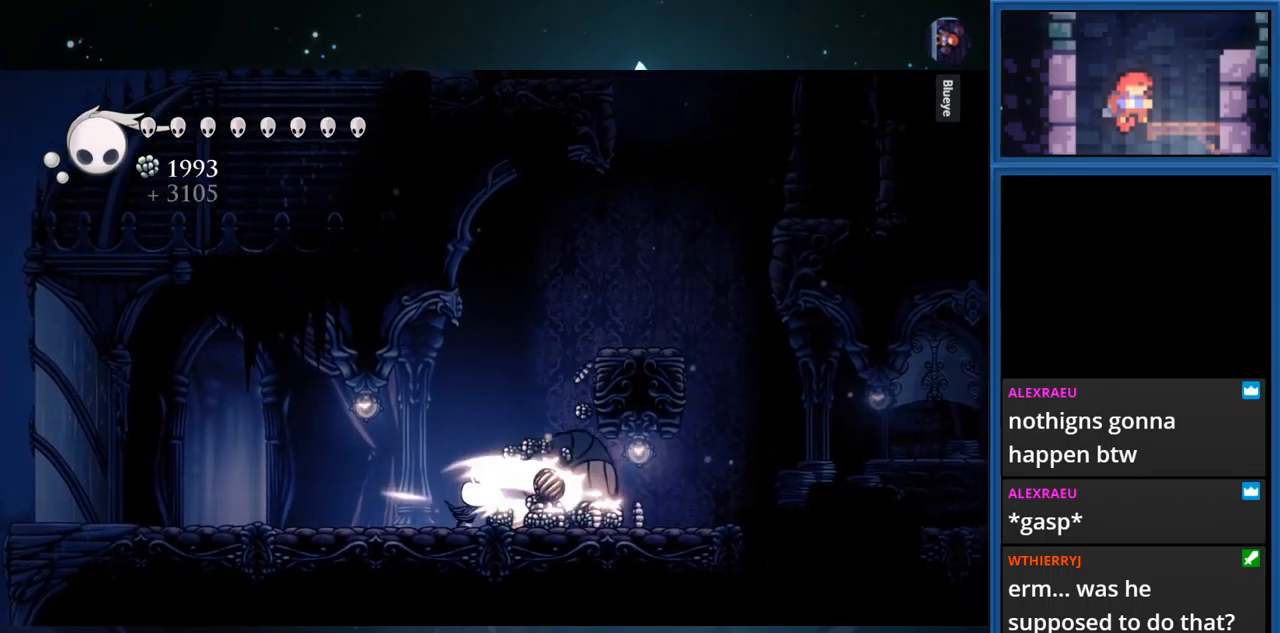
{"buttons": ["SQUARE"], "right_stick": "center", "events": [[133, "SQUARE", "up"], [366, "SQUARE", "down"]]}
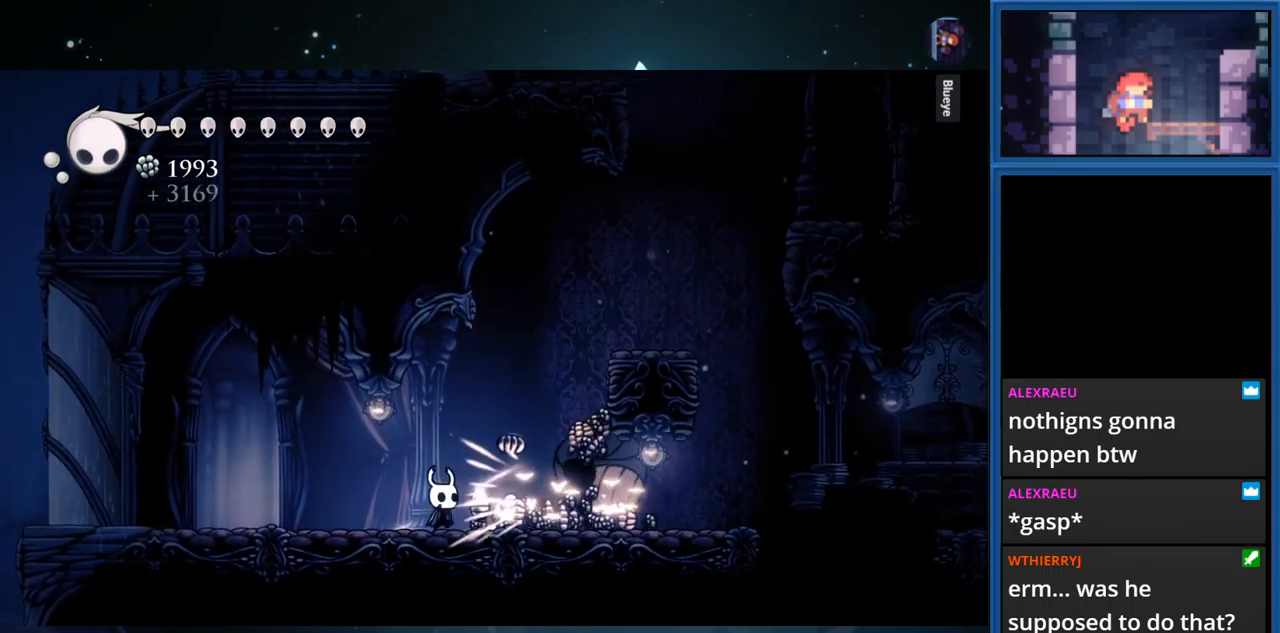
{"buttons": ["DPAD_RIGHT"], "right_stick": "center", "events": [[83, "SQUARE", "up"], [282, "DPAD_RIGHT", "down"]]}
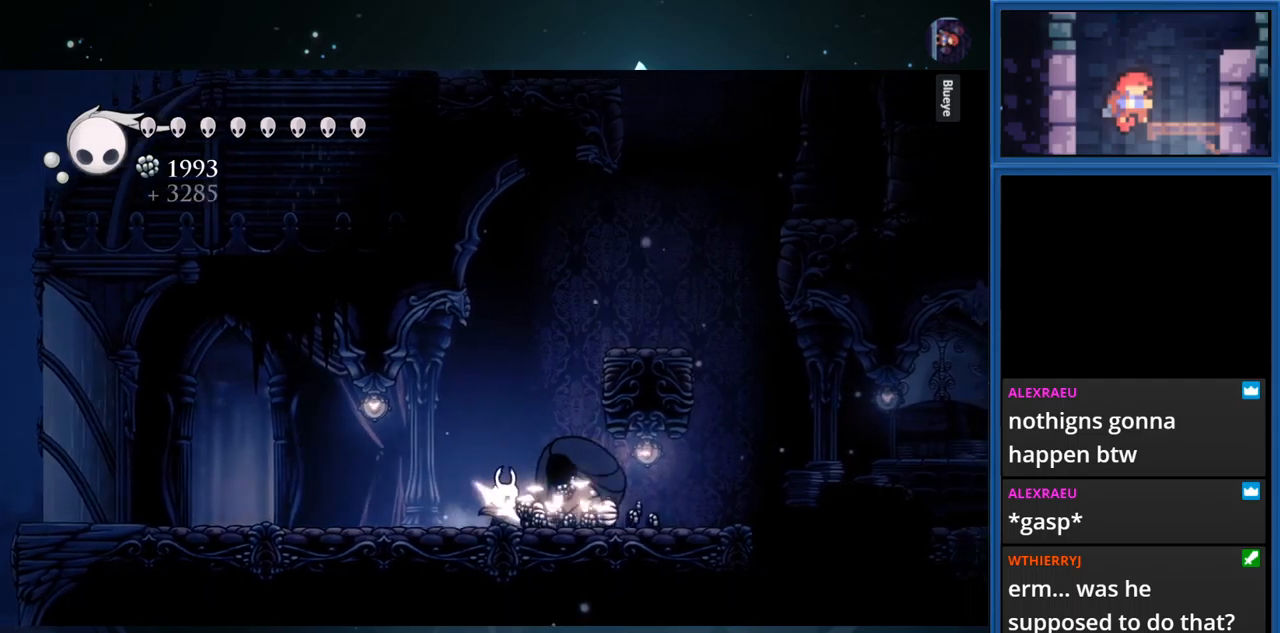
{"buttons": ["DPAD_RIGHT"], "right_stick": "center", "events": []}
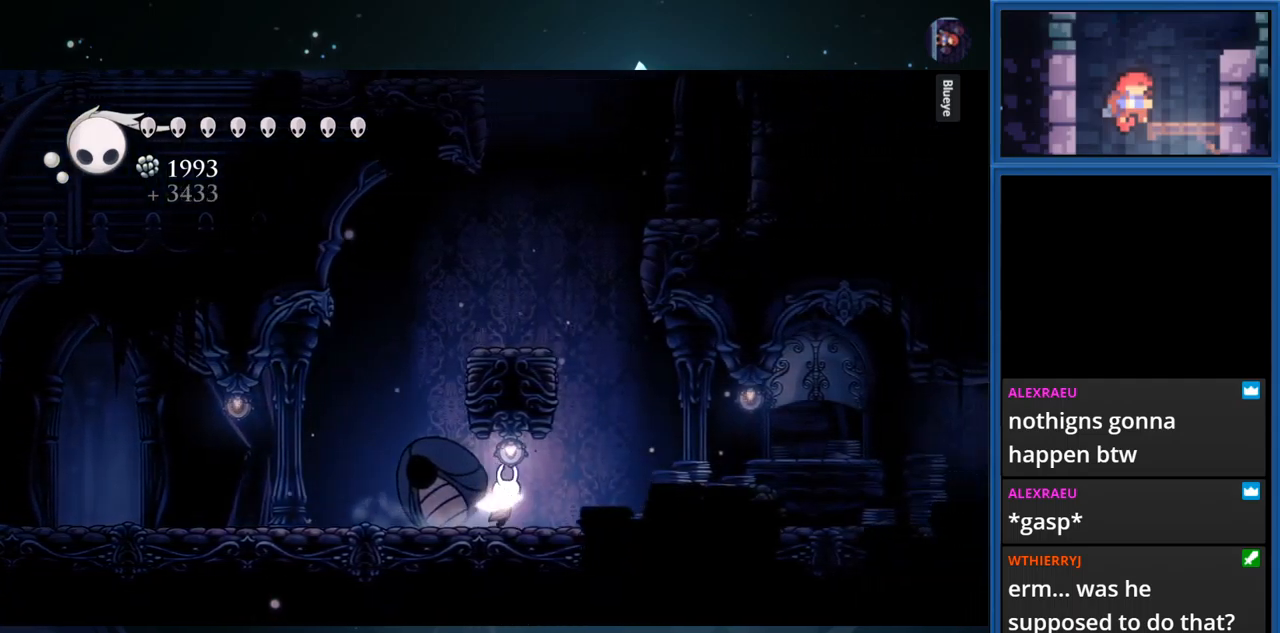
{"buttons": ["SQUARE"], "right_stick": "center", "events": [[83, "DPAD_RIGHT", "up"], [283, "DPAD_LEFT", "down"], [367, "DPAD_LEFT", "up"], [417, "SQUARE", "down"]]}
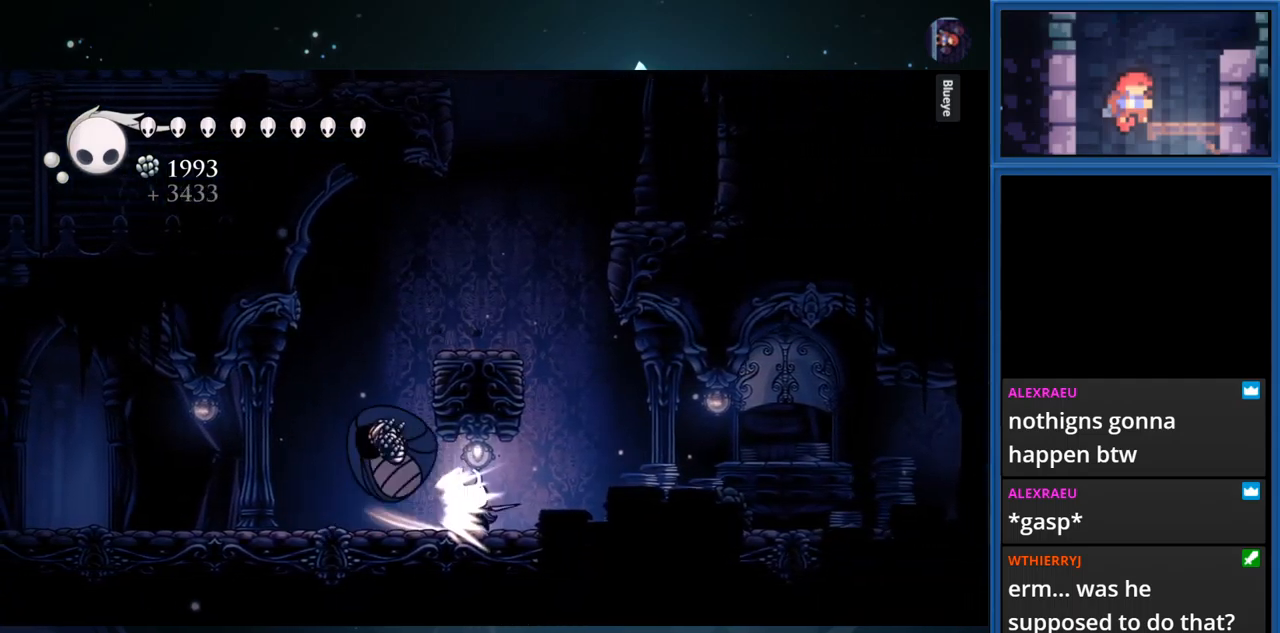
{"buttons": ["DPAD_LEFT"], "right_stick": "center", "events": [[100, "SQUARE", "up"], [167, "DPAD_LEFT", "down"]]}
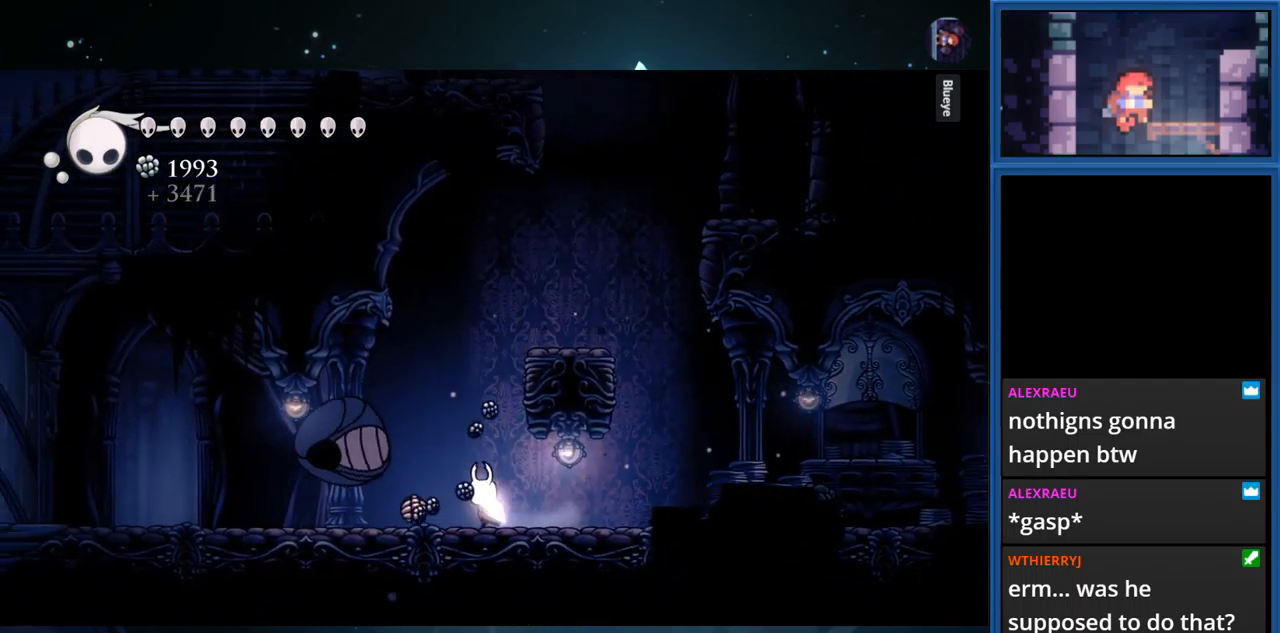
{"buttons": ["DPAD_LEFT"], "right_stick": "center", "events": [[183, "SQUARE", "down"], [350, "SQUARE", "up"]]}
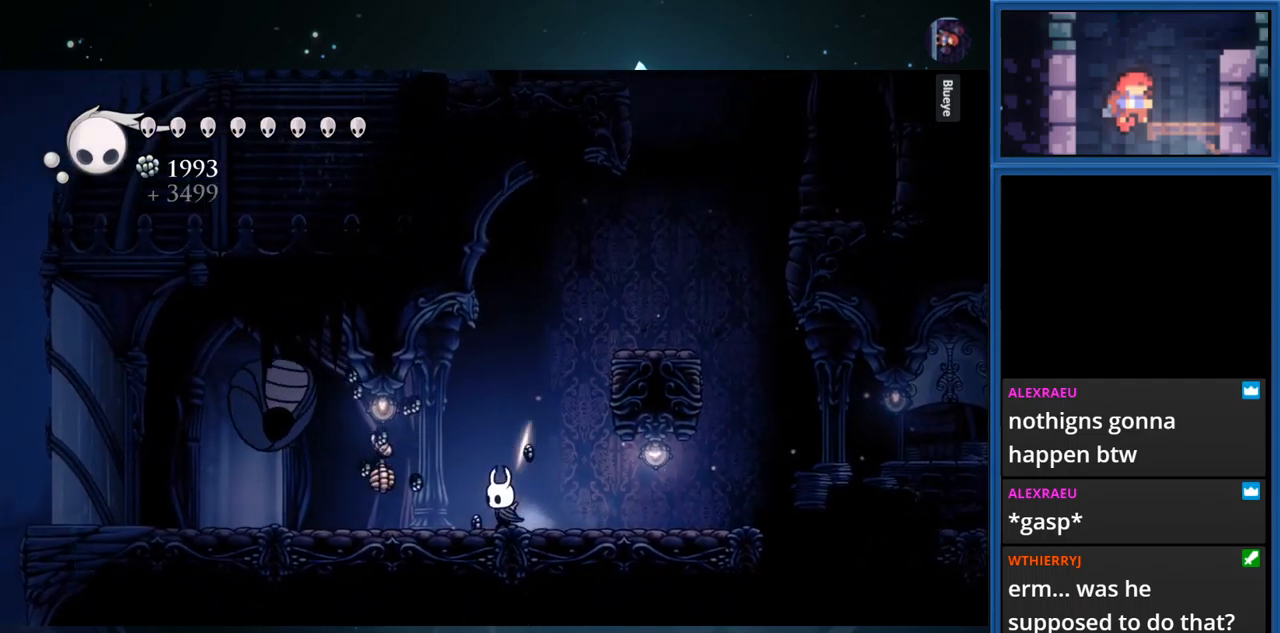
{"buttons": ["DPAD_LEFT"], "right_stick": "center", "events": []}
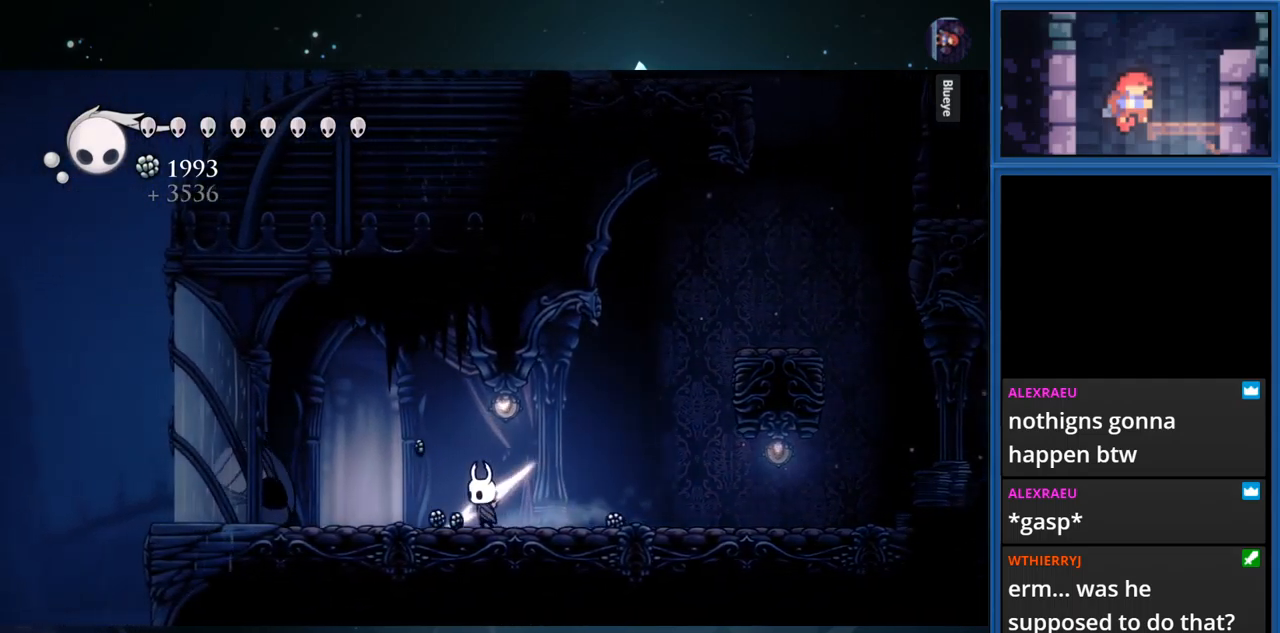
{"buttons": [], "right_stick": "center", "events": [[233, "SQUARE", "down"], [333, "DPAD_LEFT", "up"], [400, "SQUARE", "up"]]}
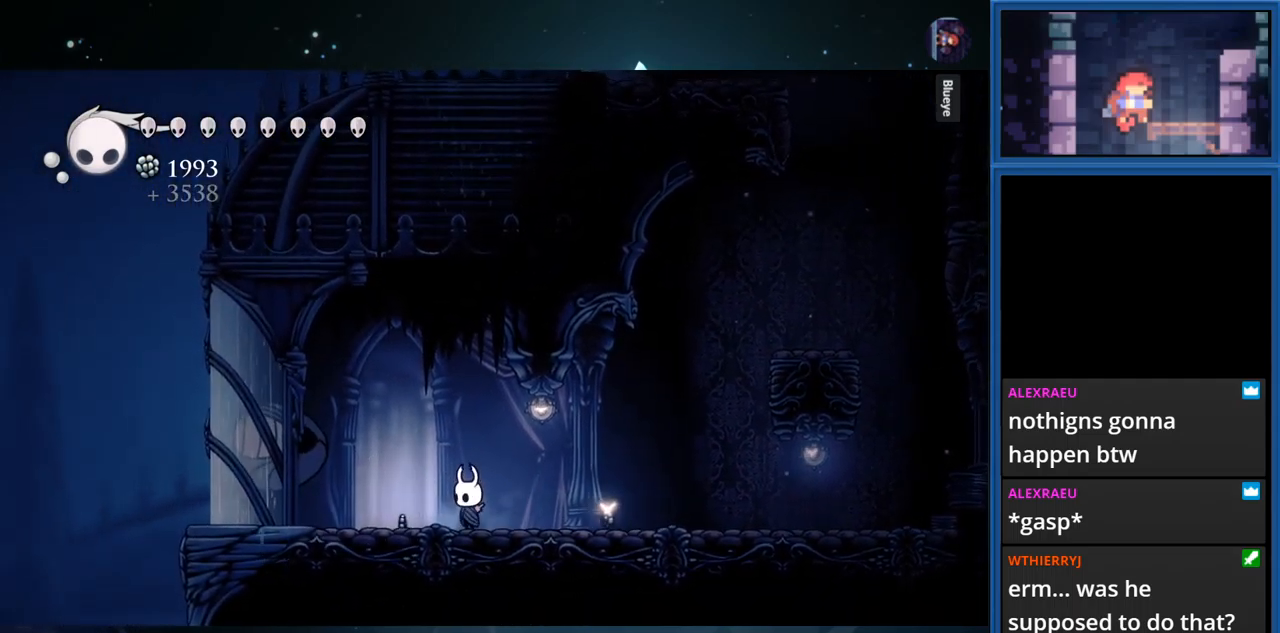
{"buttons": [], "right_stick": "center", "events": [[217, "SQUARE", "down"], [383, "SQUARE", "up"]]}
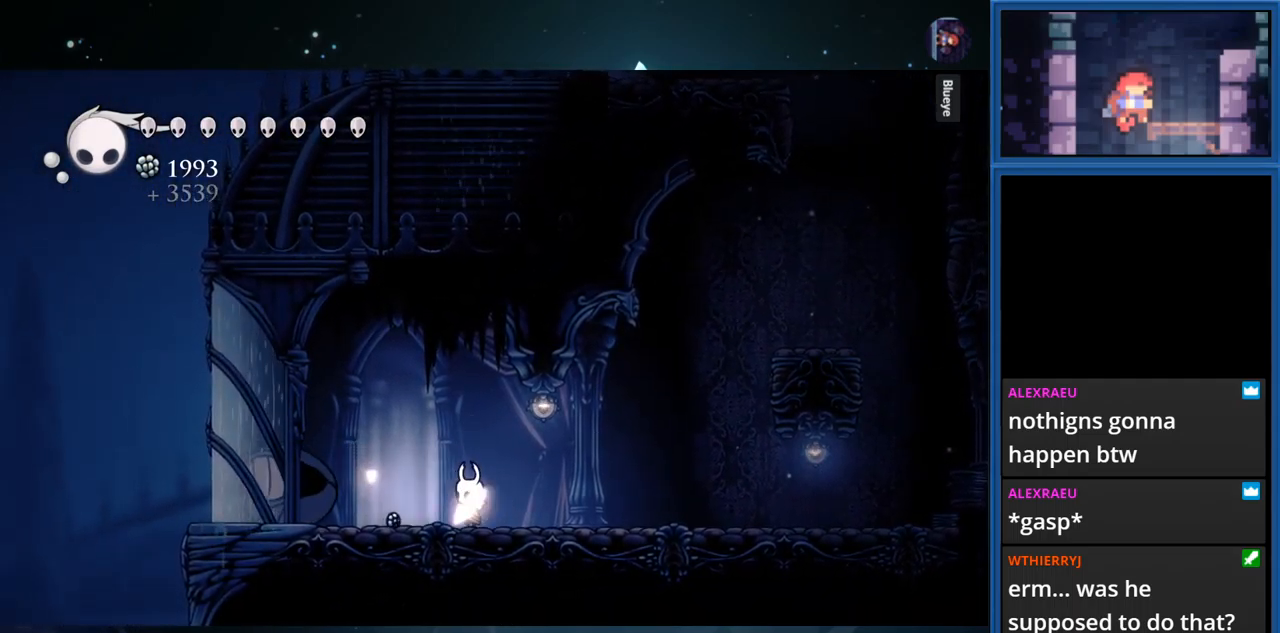
{"buttons": ["SQUARE"], "right_stick": "center", "events": [[50, "DPAD_LEFT", "down"], [267, "DPAD_LEFT", "up"], [417, "SQUARE", "down"]]}
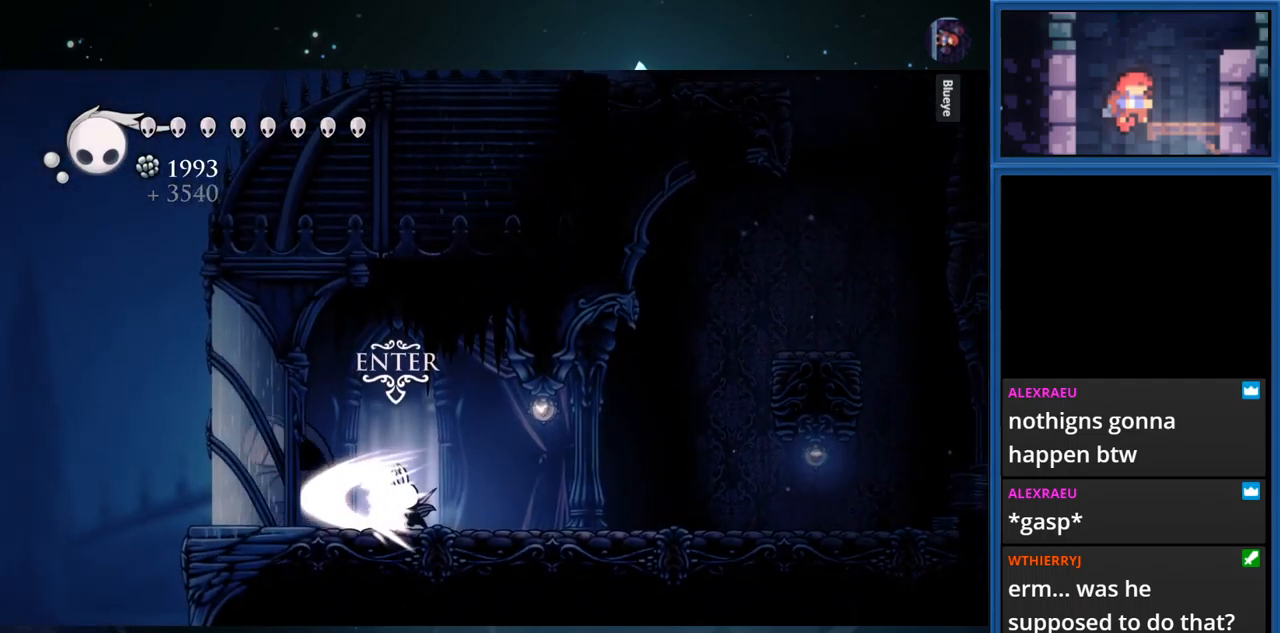
{"buttons": ["SQUARE"], "right_stick": "center", "events": [[83, "SQUARE", "up"], [267, "DPAD_LEFT", "down"], [367, "SQUARE", "down"], [417, "DPAD_LEFT", "up"]]}
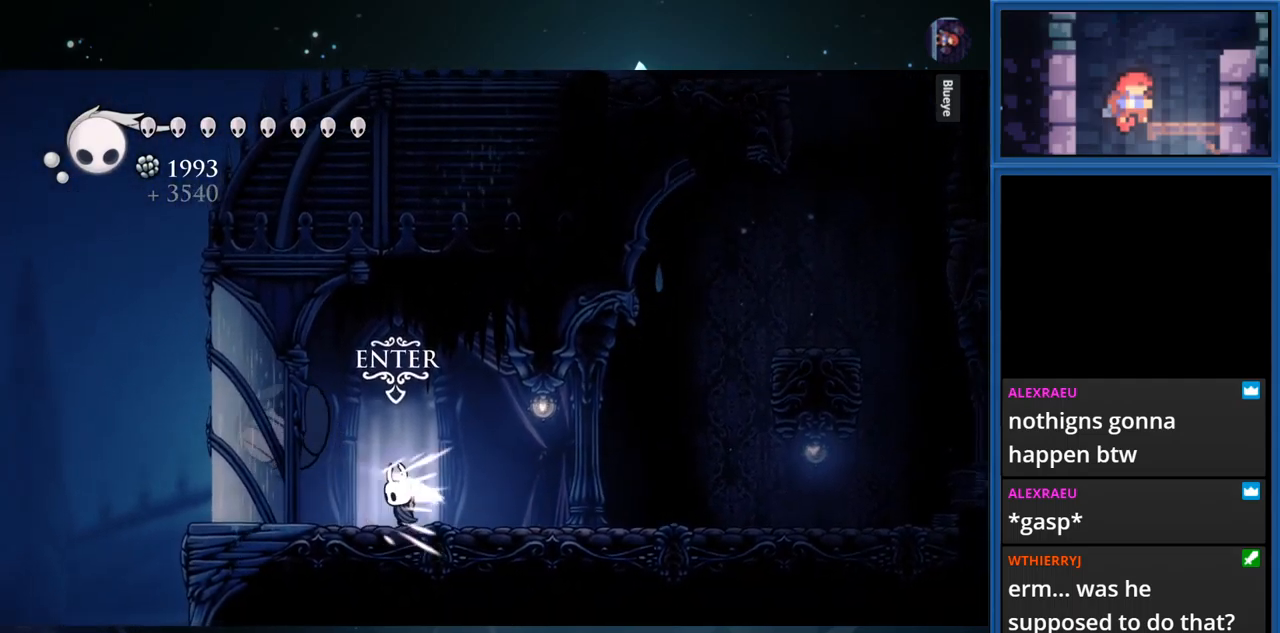
{"buttons": ["SQUARE"], "right_stick": "center", "events": [[83, "SQUARE", "up"], [283, "SQUARE", "down"]]}
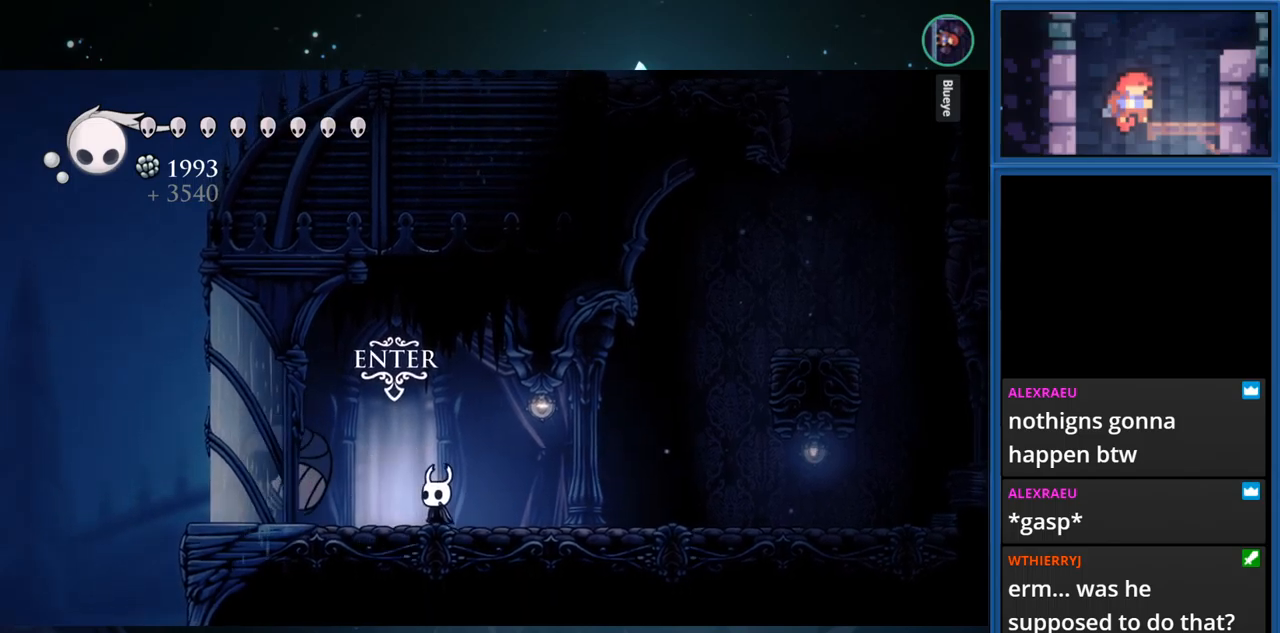
{"buttons": [], "right_stick": "center", "events": [[17, "SQUARE", "up"], [200, "SQUARE", "down"], [434, "SQUARE", "up"]]}
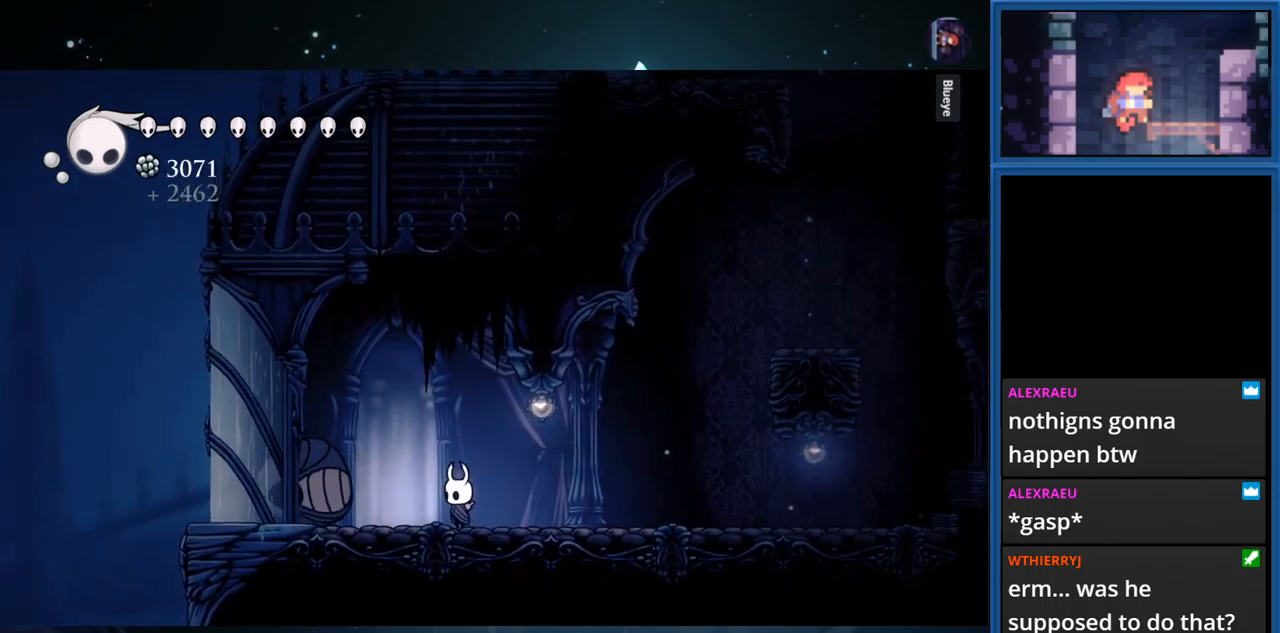
{"buttons": [], "right_stick": "center", "events": [[117, "SQUARE", "down"], [317, "SQUARE", "up"]]}
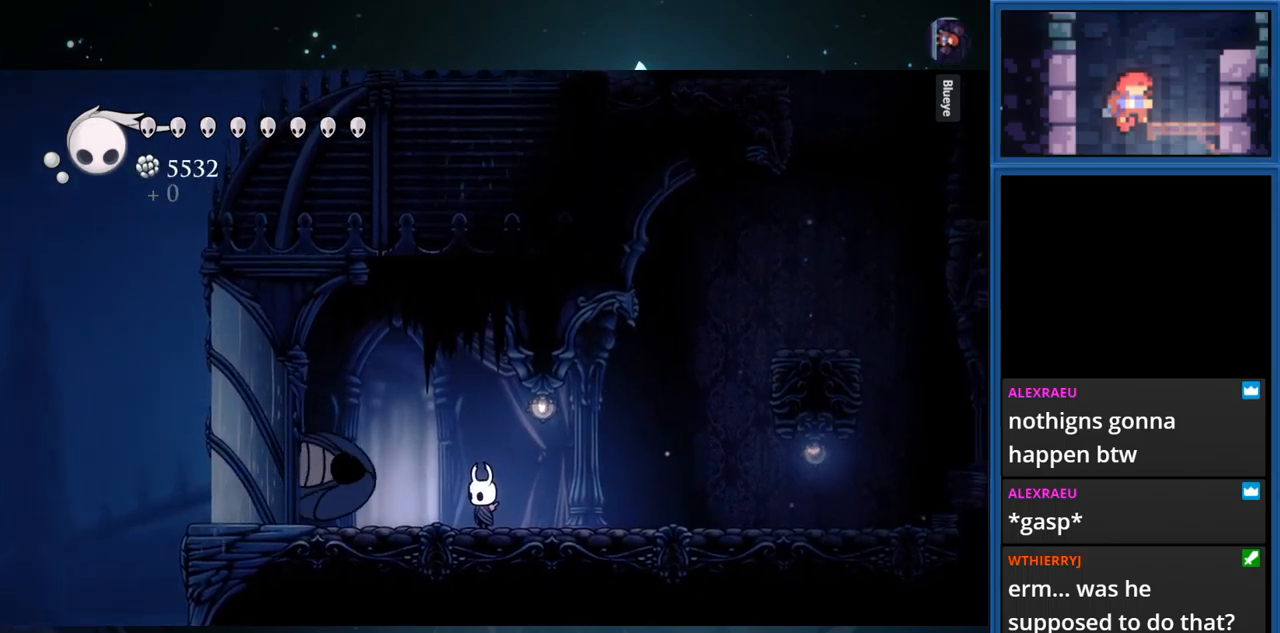
{"buttons": ["SQUARE"], "right_stick": "center", "events": [[450, "SQUARE", "down"]]}
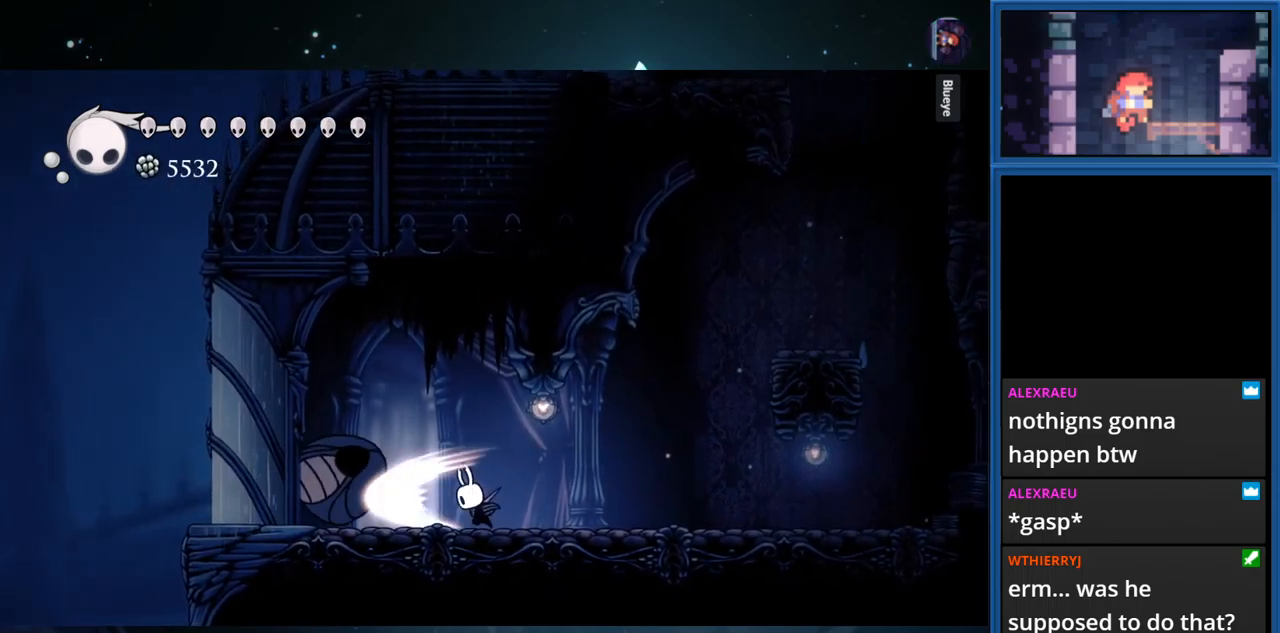
{"buttons": ["DPAD_LEFT"], "right_stick": "center", "events": [[167, "SQUARE", "up"], [400, "DPAD_LEFT", "down"]]}
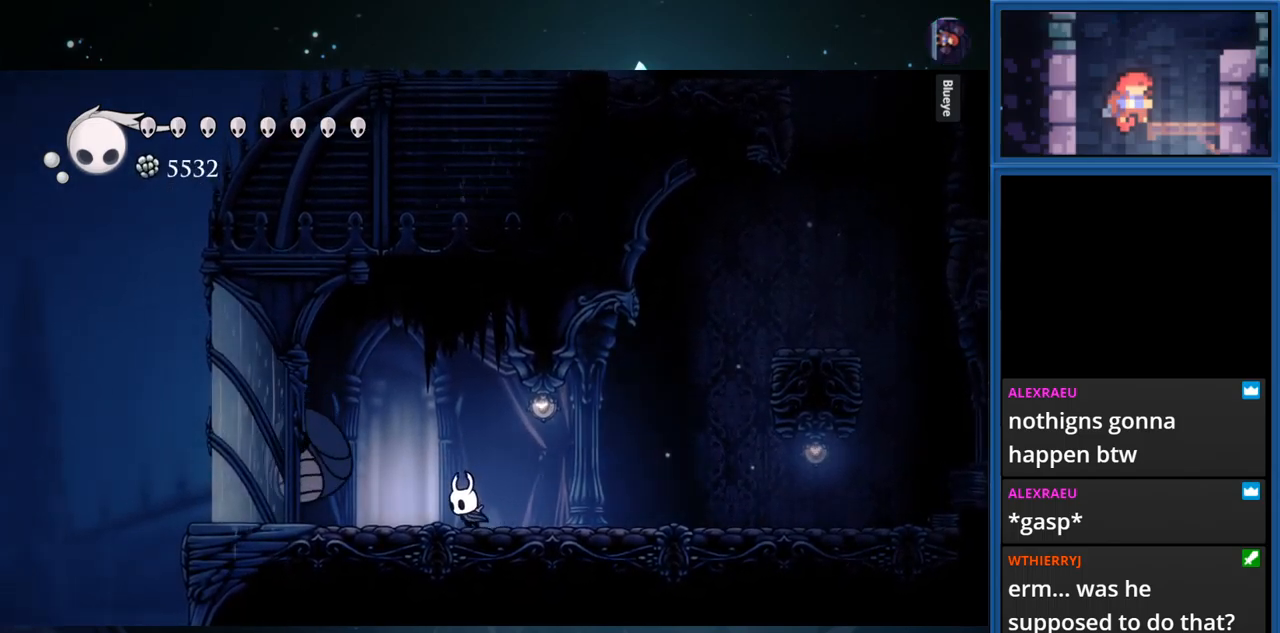
{"buttons": [], "right_stick": "center", "events": [[34, "SQUARE", "down"], [67, "DPAD_LEFT", "up"], [267, "SQUARE", "up"]]}
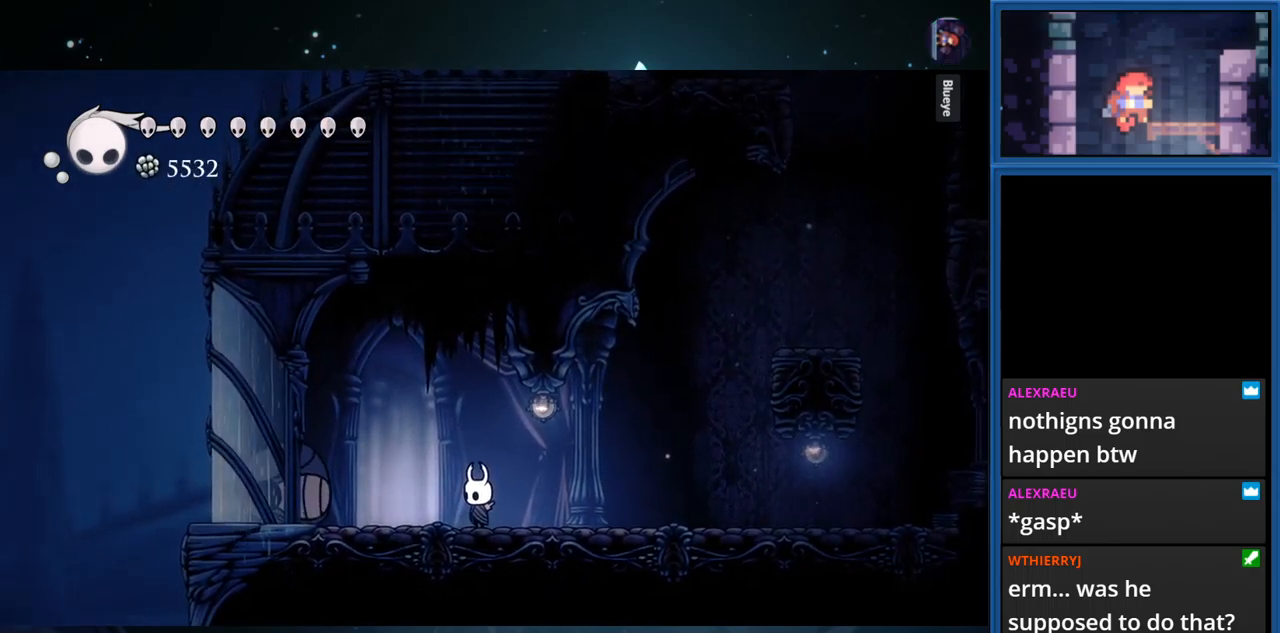
{"buttons": [], "right_stick": "center", "events": [[50, "DPAD_LEFT", "down"], [200, "SQUARE", "down"], [300, "DPAD_LEFT", "up"], [417, "SQUARE", "up"]]}
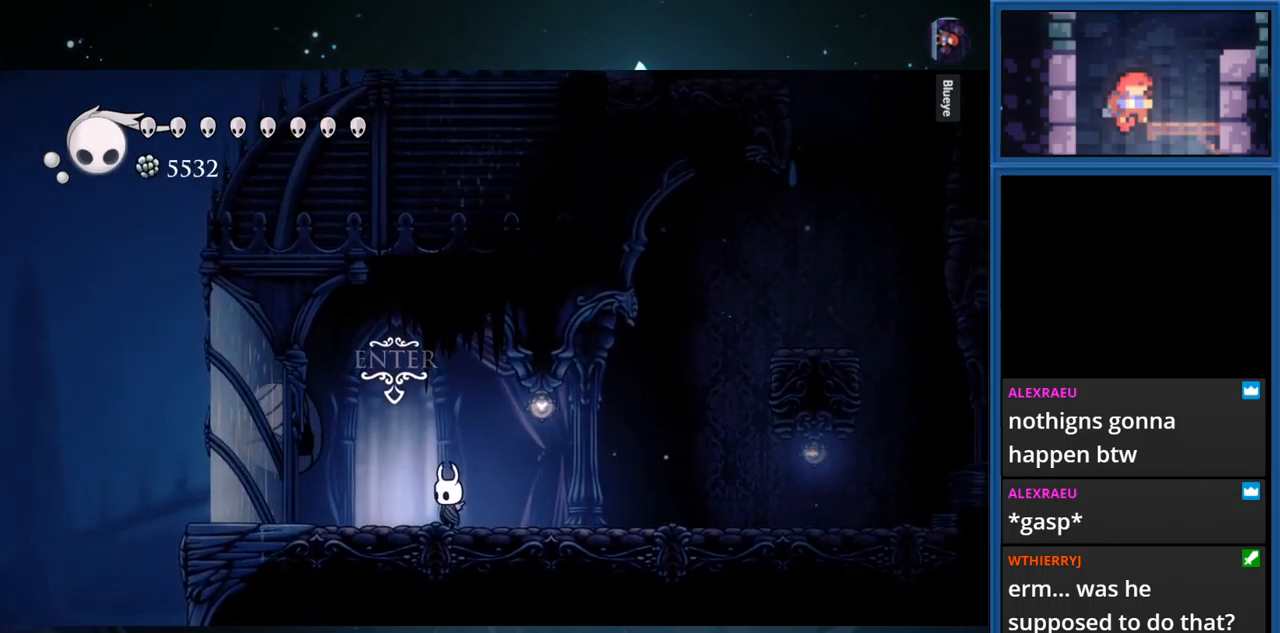
{"buttons": [], "right_stick": "center", "events": []}
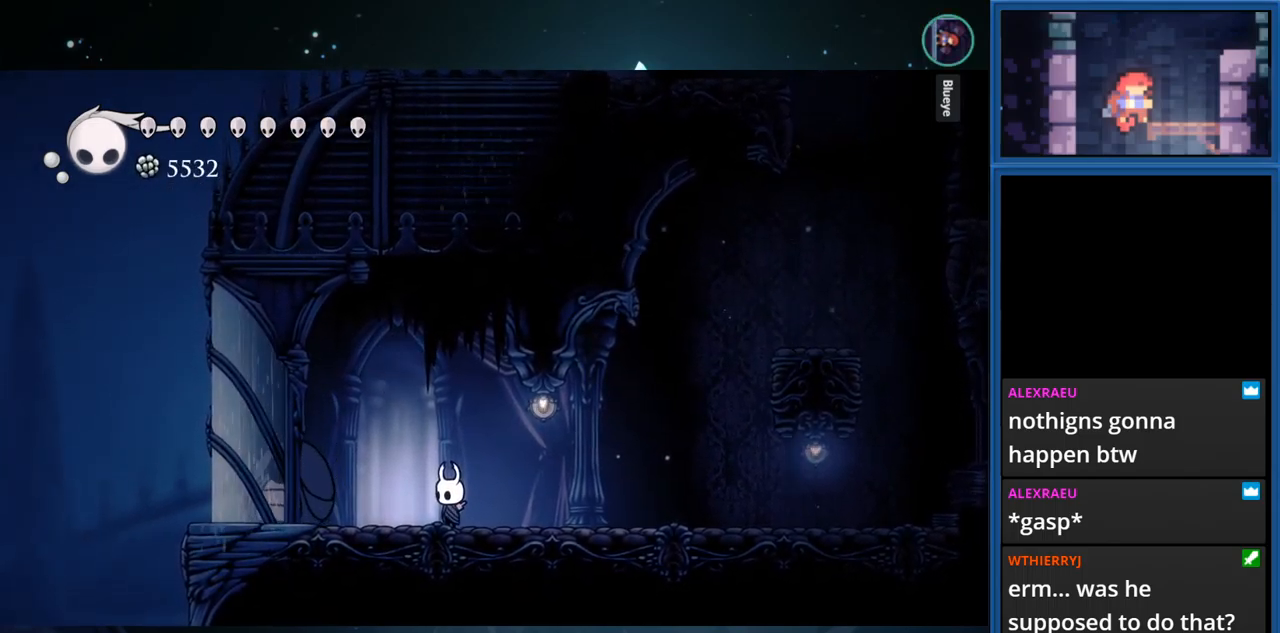
{"buttons": ["DPAD_RIGHT"], "right_stick": "center", "events": [[17, "DPAD_RIGHT", "down"]]}
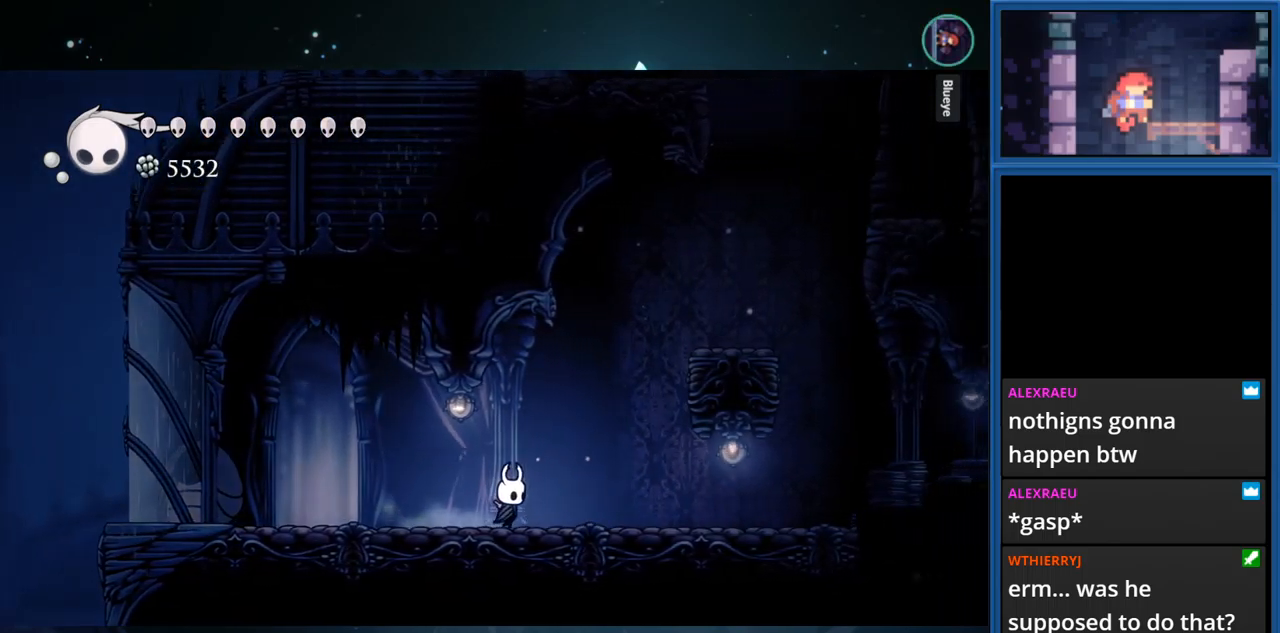
{"buttons": ["CROSS", "DPAD_RIGHT"], "right_stick": "center", "events": [[267, "CROSS", "down"]]}
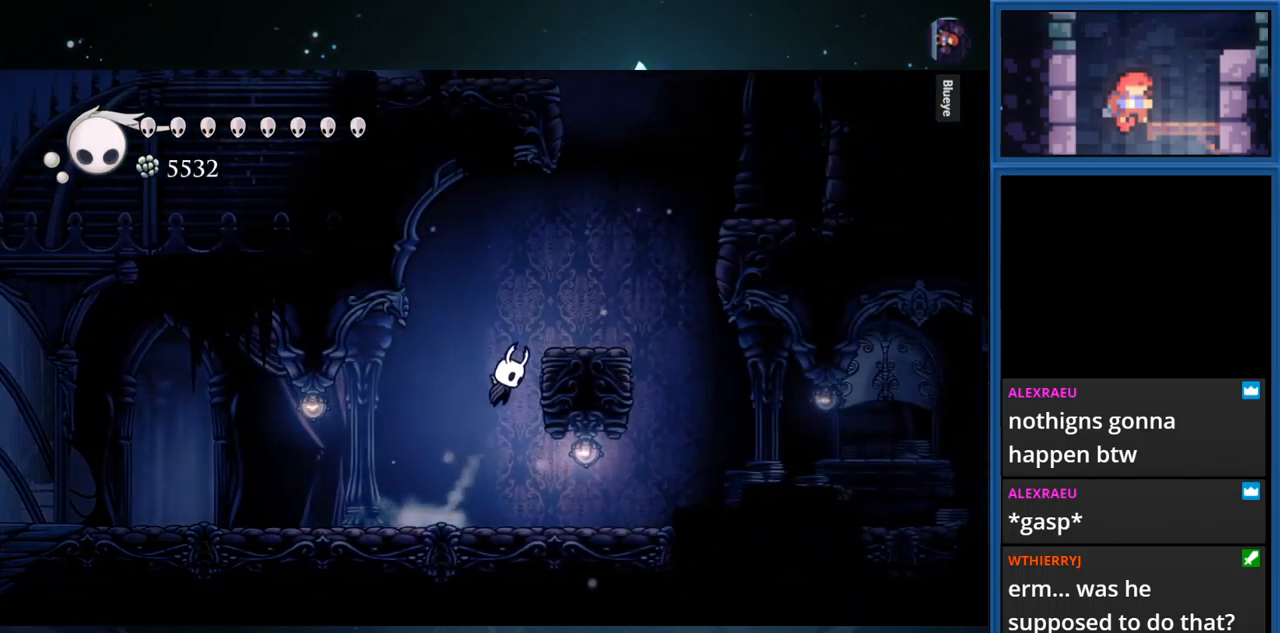
{"buttons": ["CROSS", "DPAD_RIGHT"], "right_stick": "center", "events": [[234, "CROSS", "up"], [401, "CROSS", "down"]]}
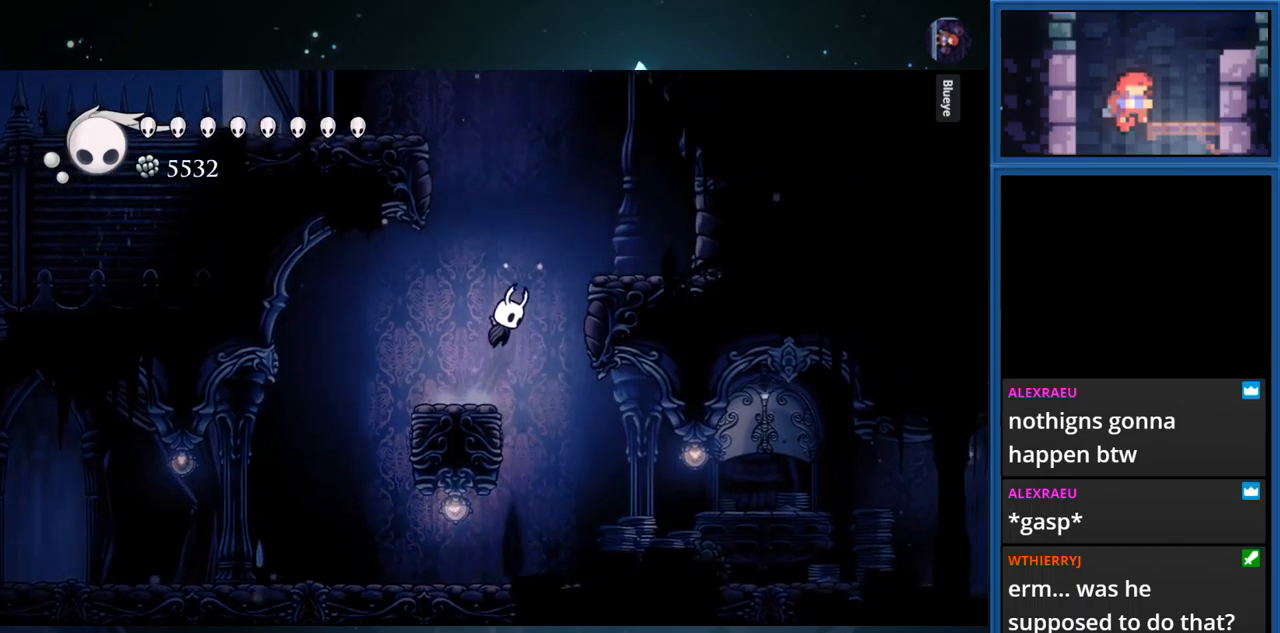
{"buttons": [], "right_stick": "center", "events": [[316, "CROSS", "up"], [383, "DPAD_RIGHT", "up"]]}